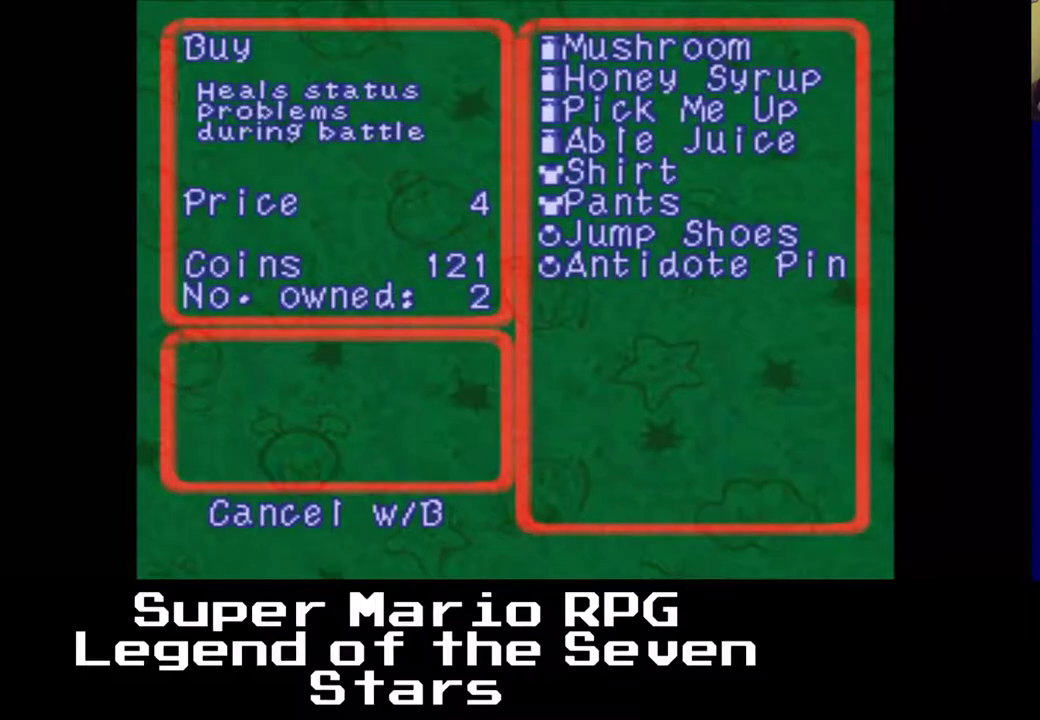
Gameplay with a controller (Xbox layout); each line is a JSON object with the inputs held at the frame after it. "events" lists button and stick changes between this image and that frame as [ms after this image, input, new state], when the widget could be followed in between. Not read: L3 R3 left_stick.
{"buttons": [], "right_stick": "center", "events": [[100, "B", "down"], [217, "B", "up"]]}
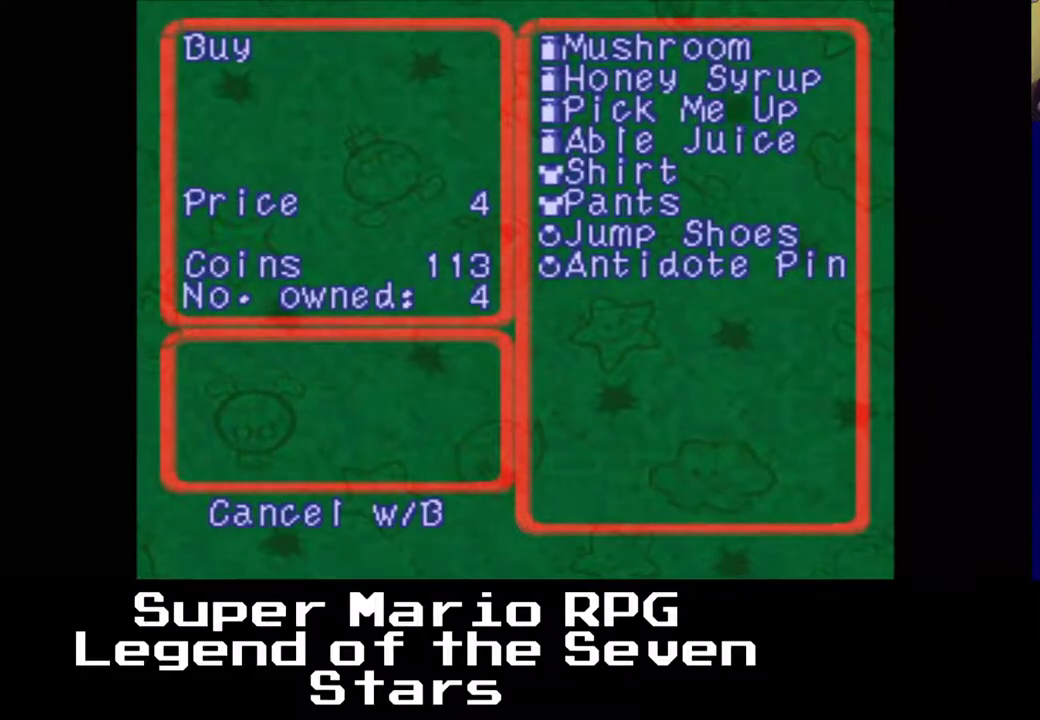
{"buttons": [], "right_stick": "center", "events": [[117, "B", "down"], [200, "B", "up"]]}
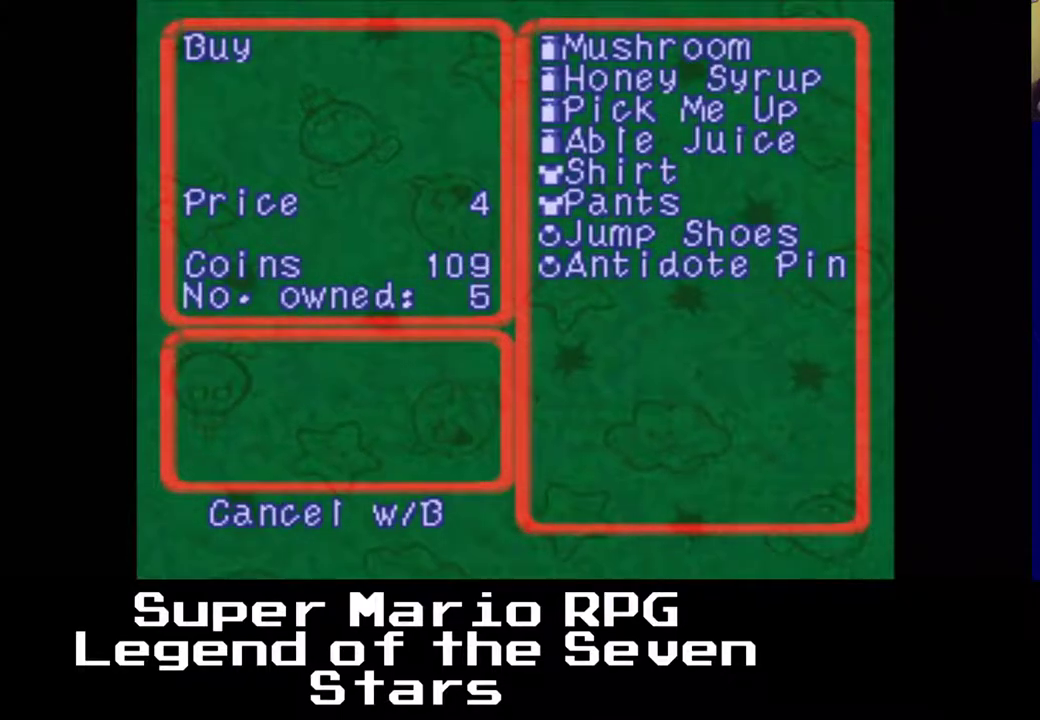
{"buttons": [], "right_stick": "center", "events": []}
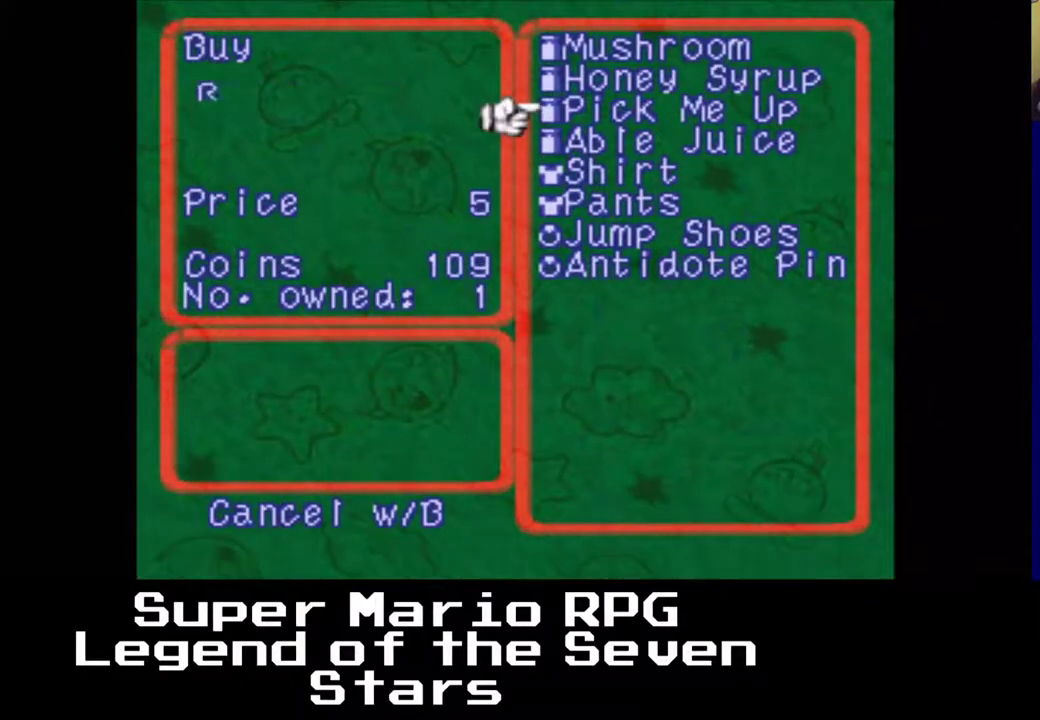
{"buttons": ["B"], "right_stick": "center", "events": [[267, "B", "down"], [367, "B", "up"], [450, "B", "down"]]}
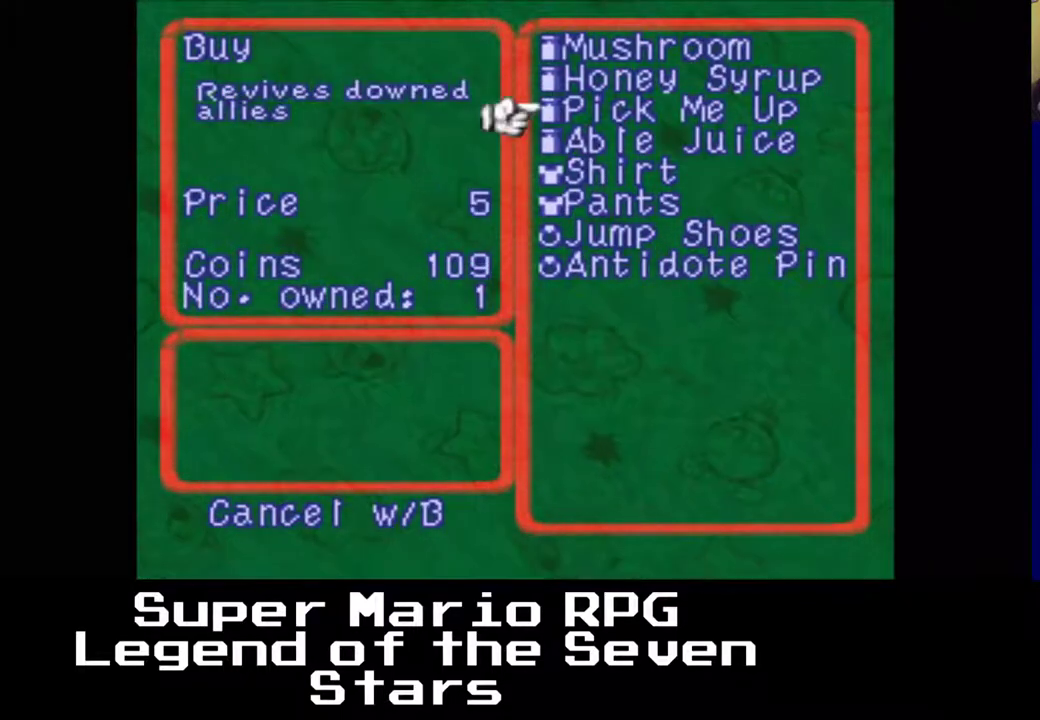
{"buttons": [], "right_stick": "center", "events": [[67, "B", "up"], [200, "B", "down"], [250, "B", "up"]]}
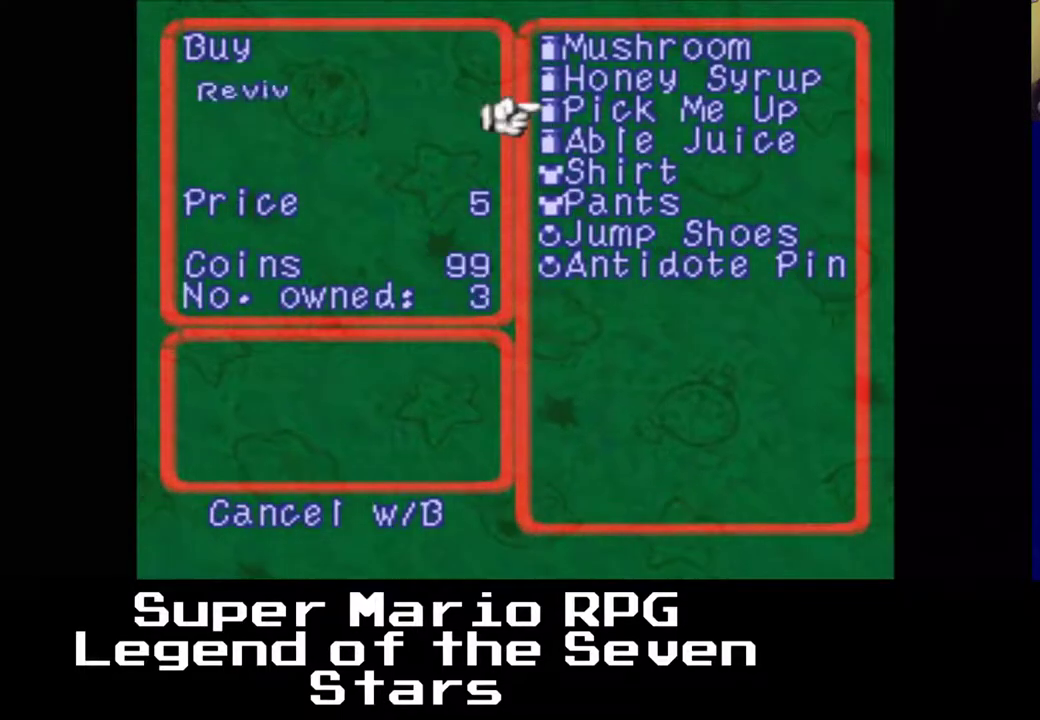
{"buttons": [], "right_stick": "center", "events": []}
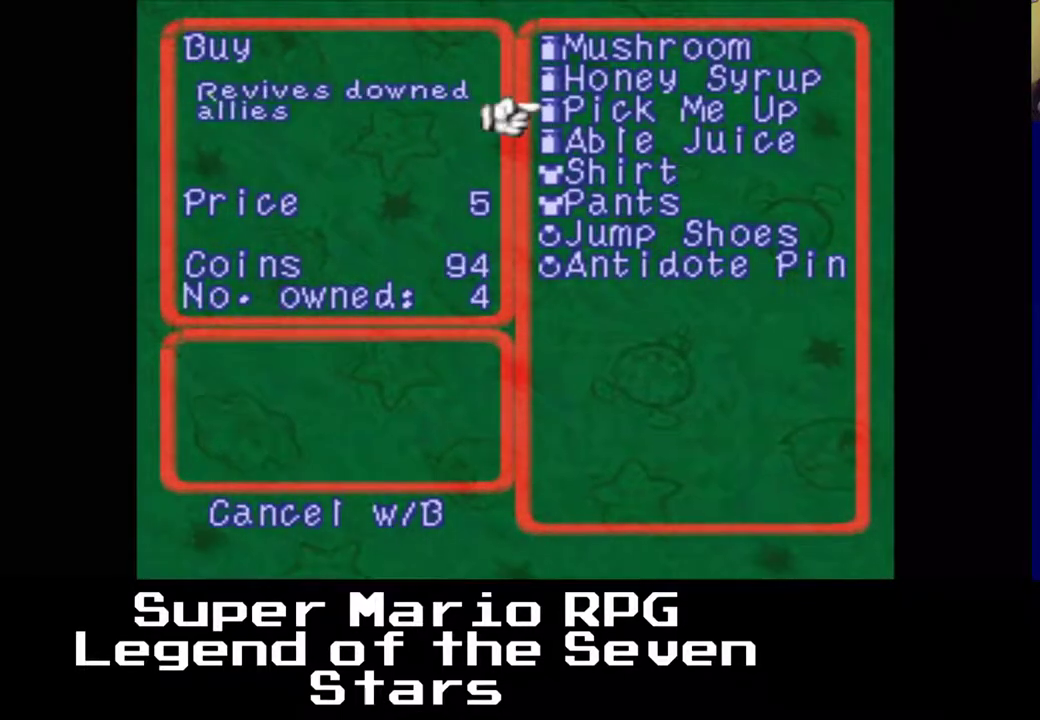
{"buttons": ["B"], "right_stick": "center", "events": [[450, "B", "down"]]}
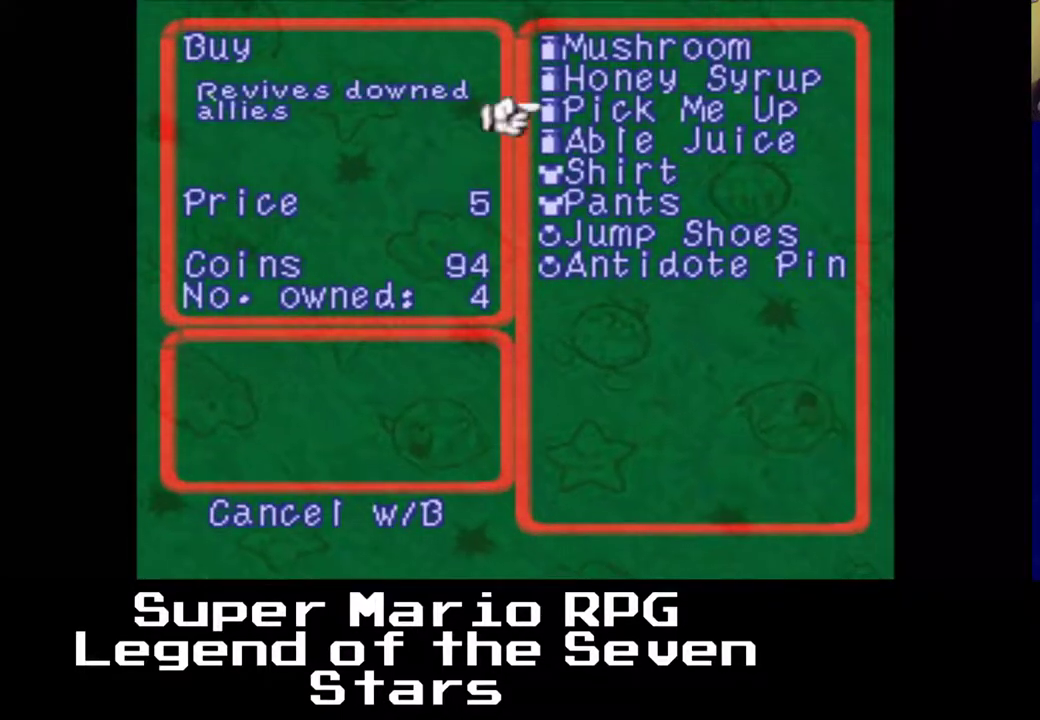
{"buttons": [], "right_stick": "center", "events": [[33, "B", "up"]]}
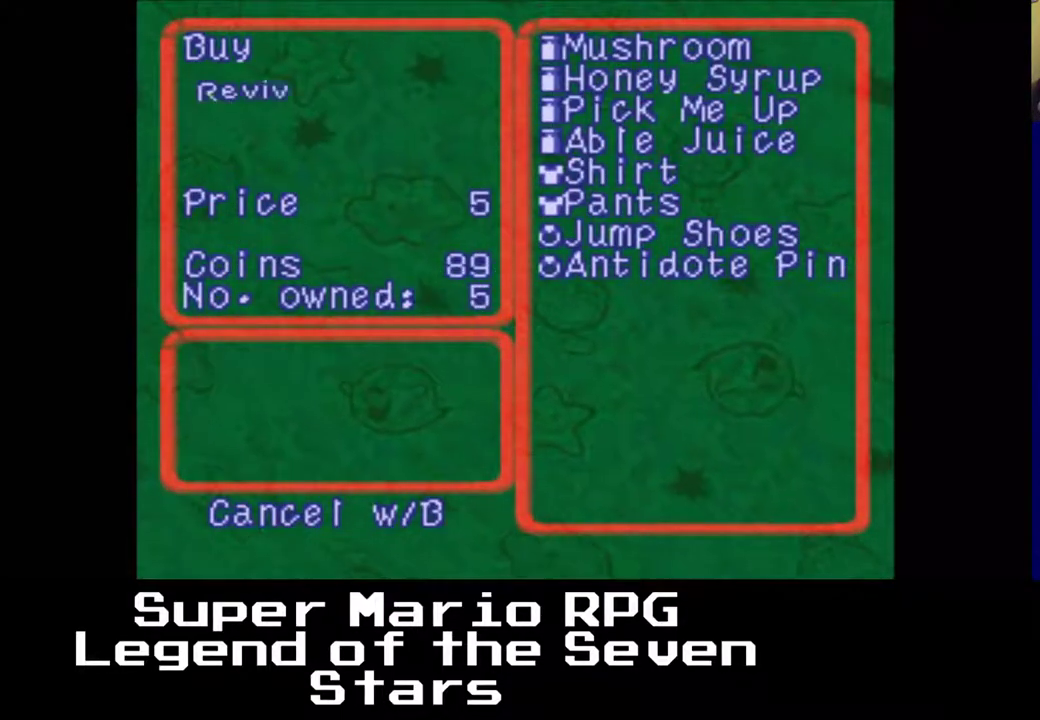
{"buttons": [], "right_stick": "center", "events": [[117, "DPAD_UP", "down"], [200, "DPAD_UP", "up"]]}
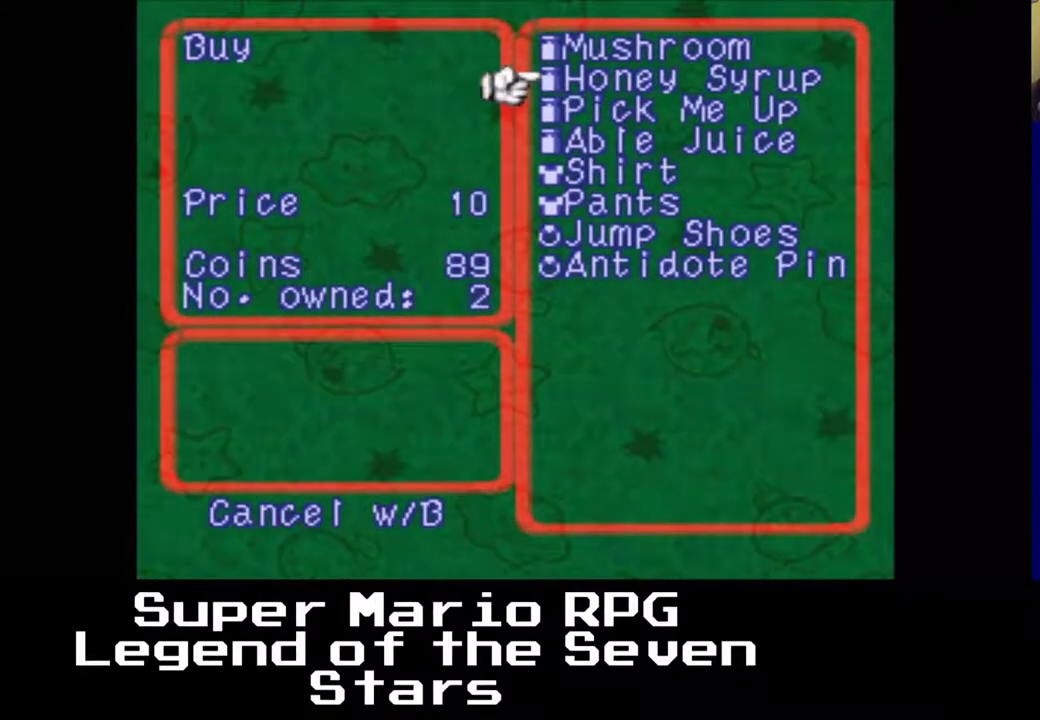
{"buttons": [], "right_stick": "center", "events": []}
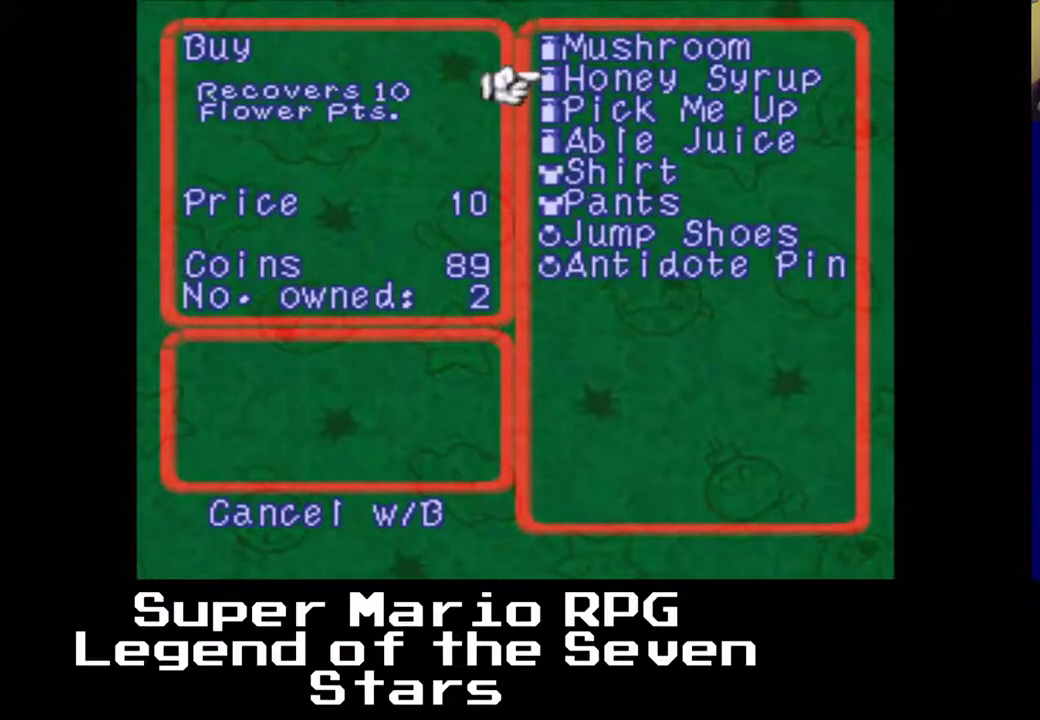
{"buttons": [], "right_stick": "center", "events": [[100, "B", "down"], [233, "B", "up"], [383, "B", "down"], [483, "B", "up"]]}
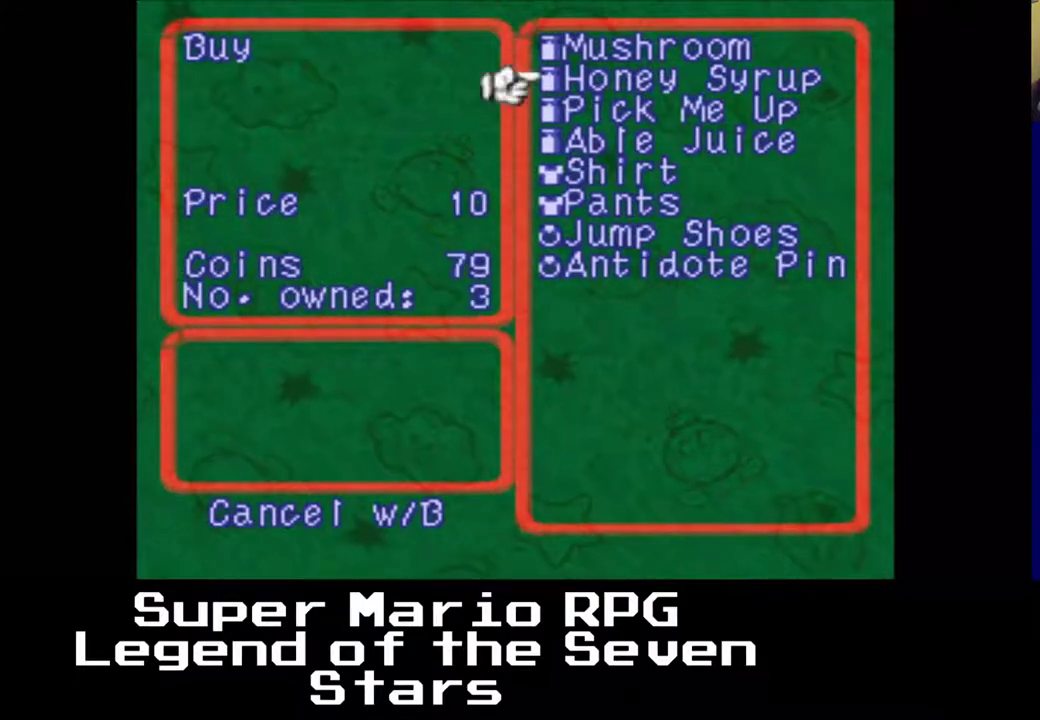
{"buttons": [], "right_stick": "center", "events": [[383, "B", "down"], [450, "B", "up"]]}
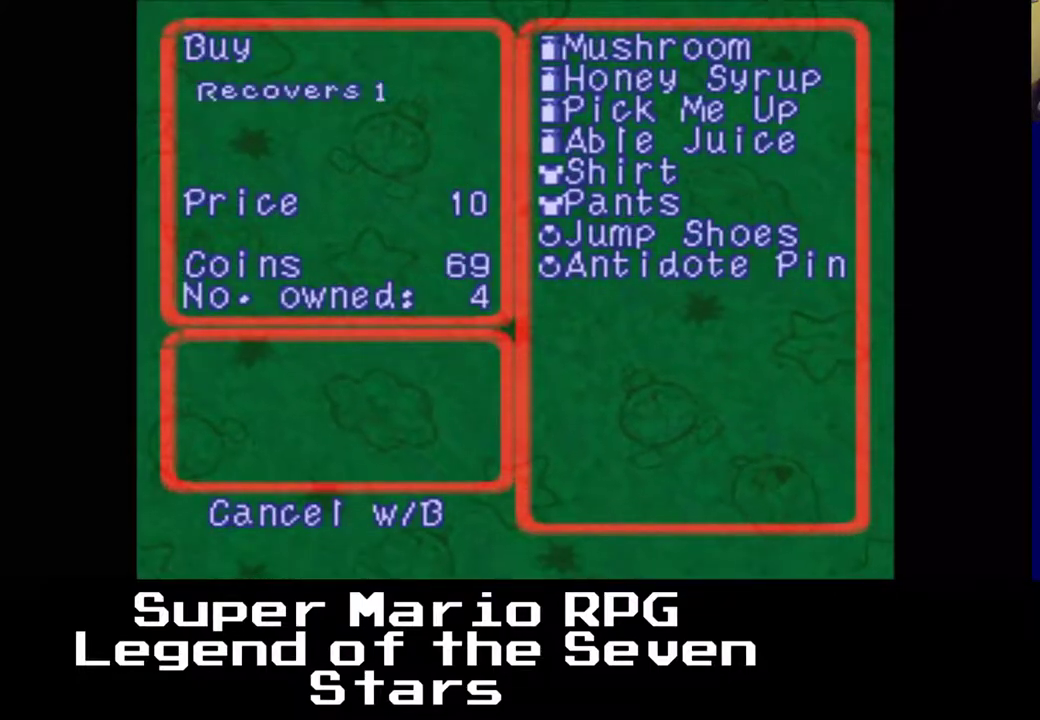
{"buttons": [], "right_stick": "center", "events": []}
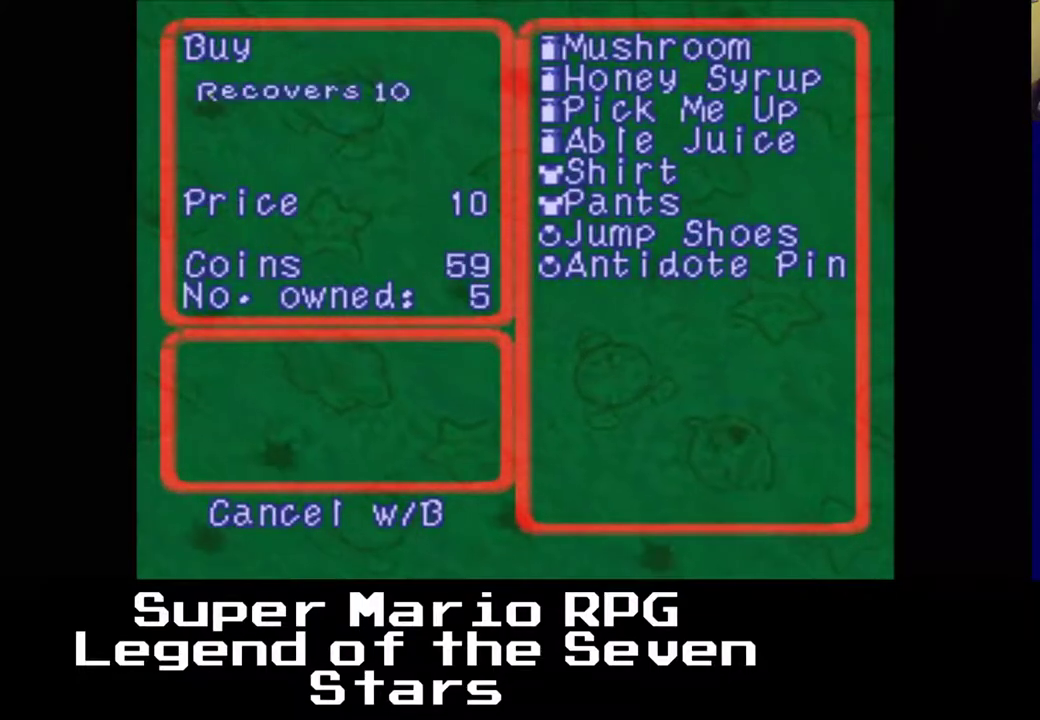
{"buttons": [], "right_stick": "center", "events": [[150, "A", "down"], [267, "A", "up"]]}
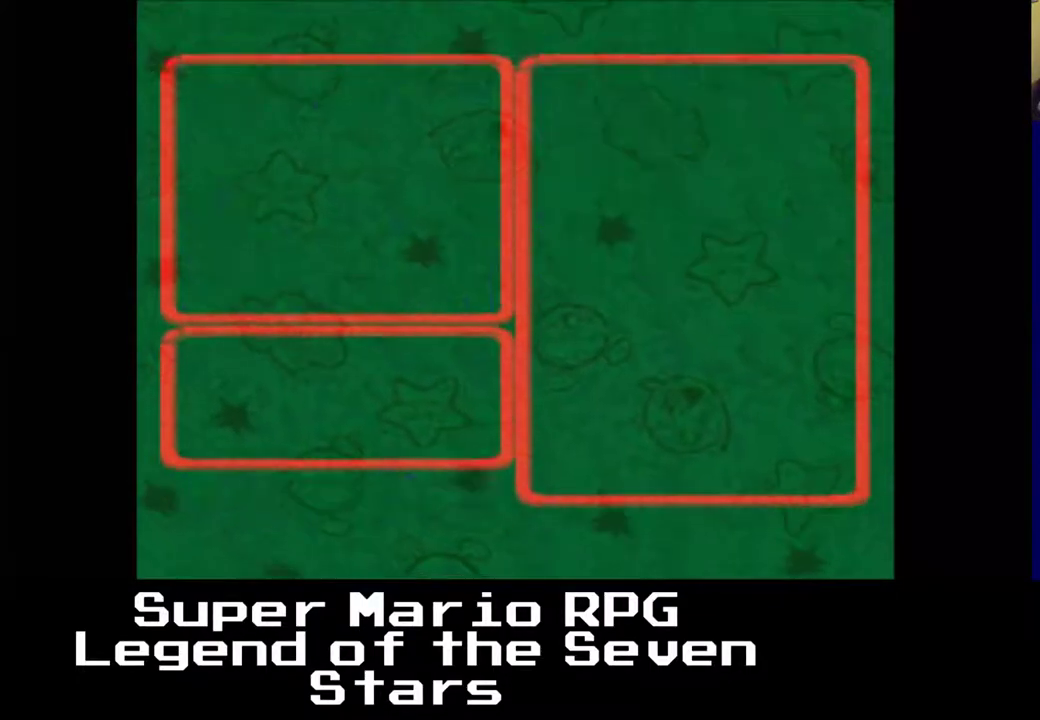
{"buttons": [], "right_stick": "center", "events": []}
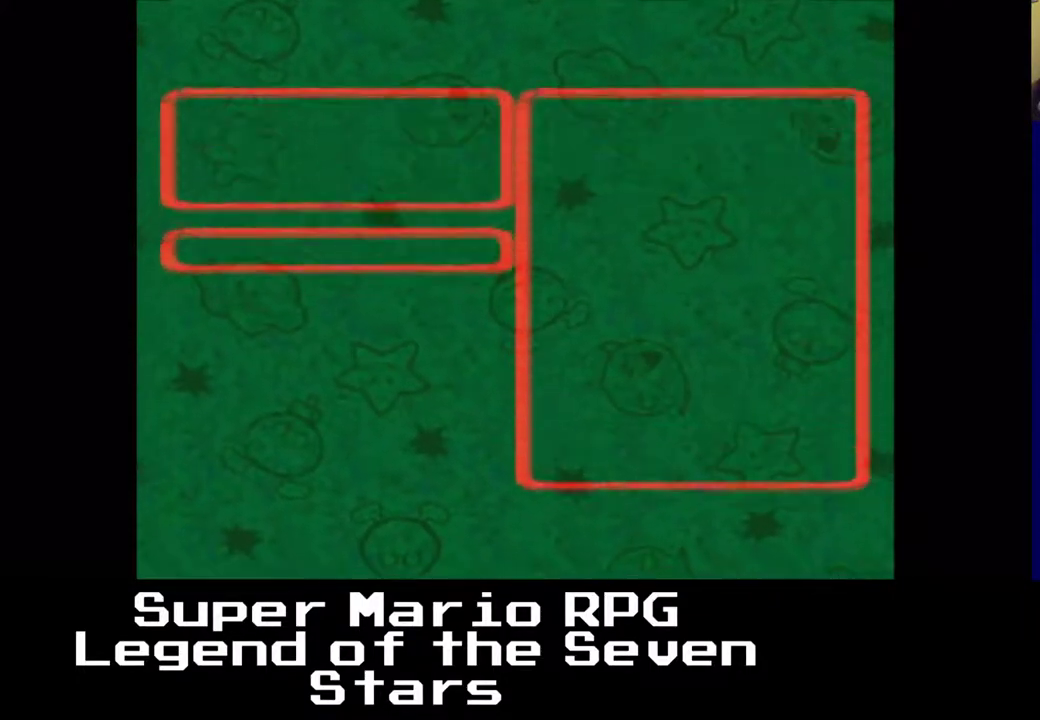
{"buttons": [], "right_stick": "center", "events": []}
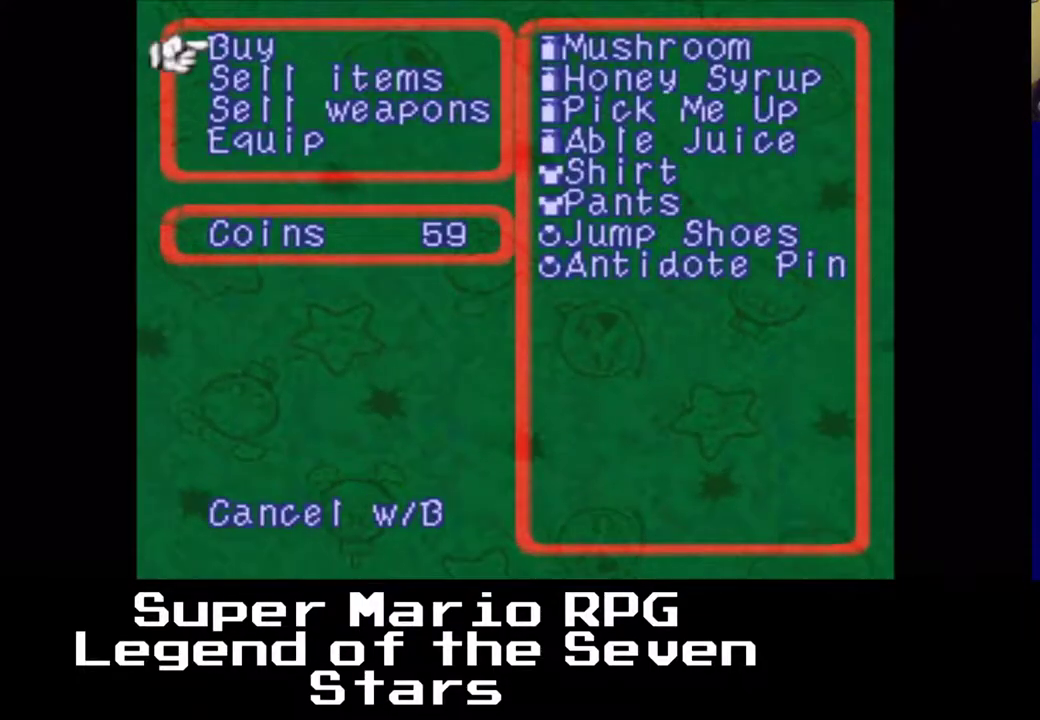
{"buttons": [], "right_stick": "center", "events": []}
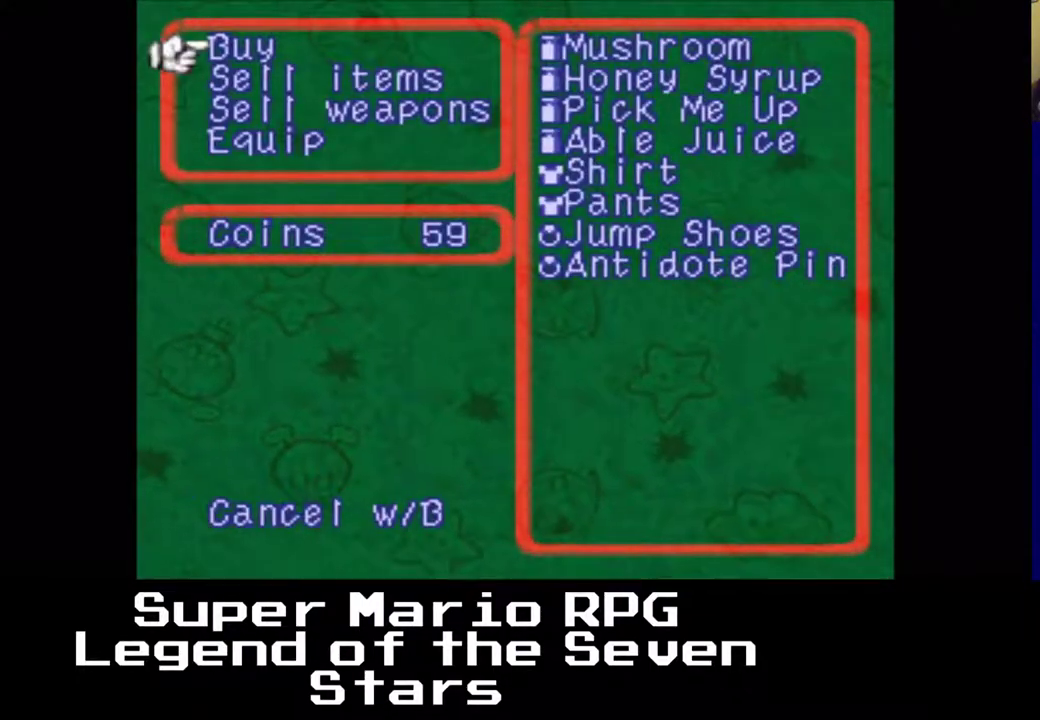
{"buttons": ["DPAD_DOWN"], "right_stick": "center", "events": [[100, "DPAD_DOWN", "down"], [233, "DPAD_DOWN", "up"], [467, "DPAD_DOWN", "down"]]}
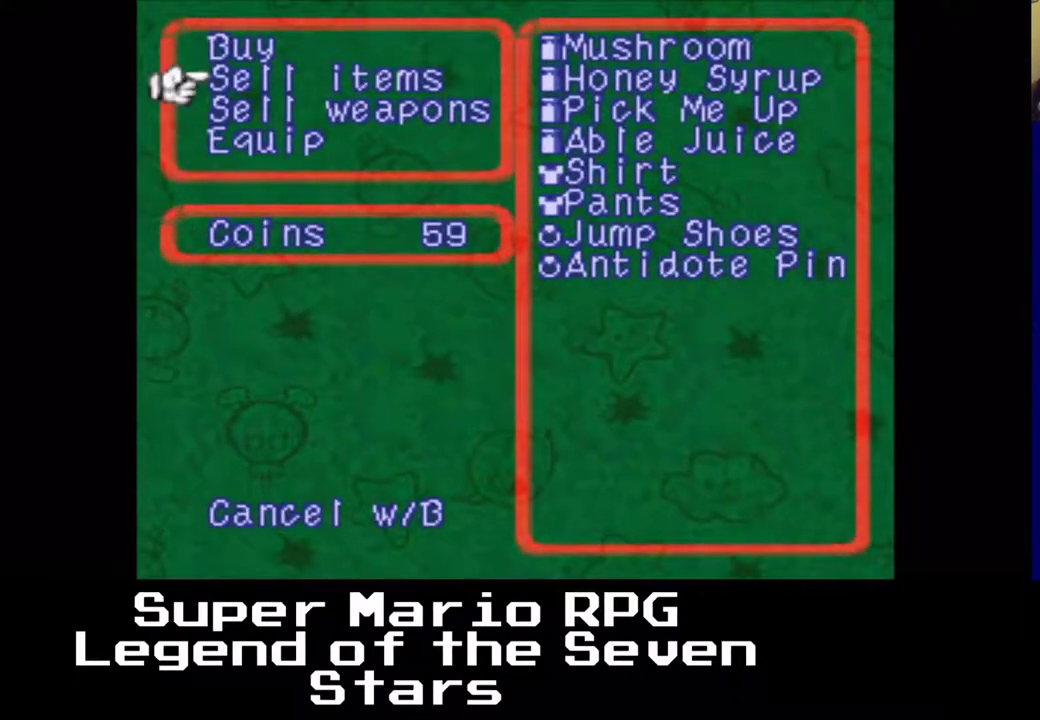
{"buttons": [], "right_stick": "center", "events": [[267, "DPAD_DOWN", "up"], [367, "A", "down"], [483, "A", "up"]]}
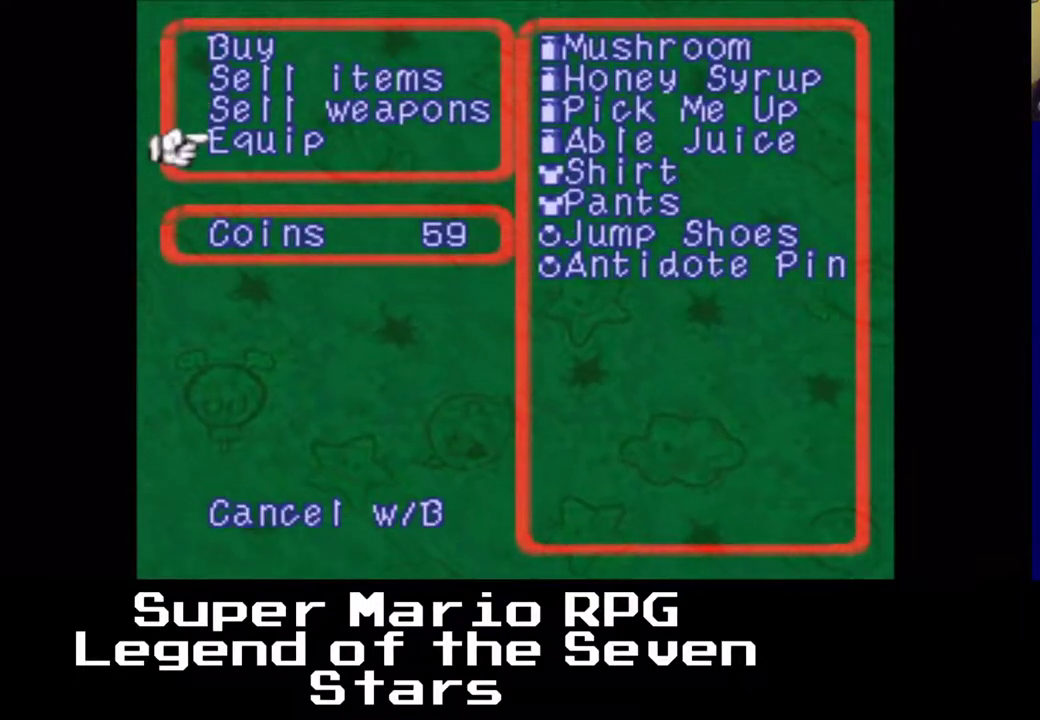
{"buttons": [], "right_stick": "center", "events": []}
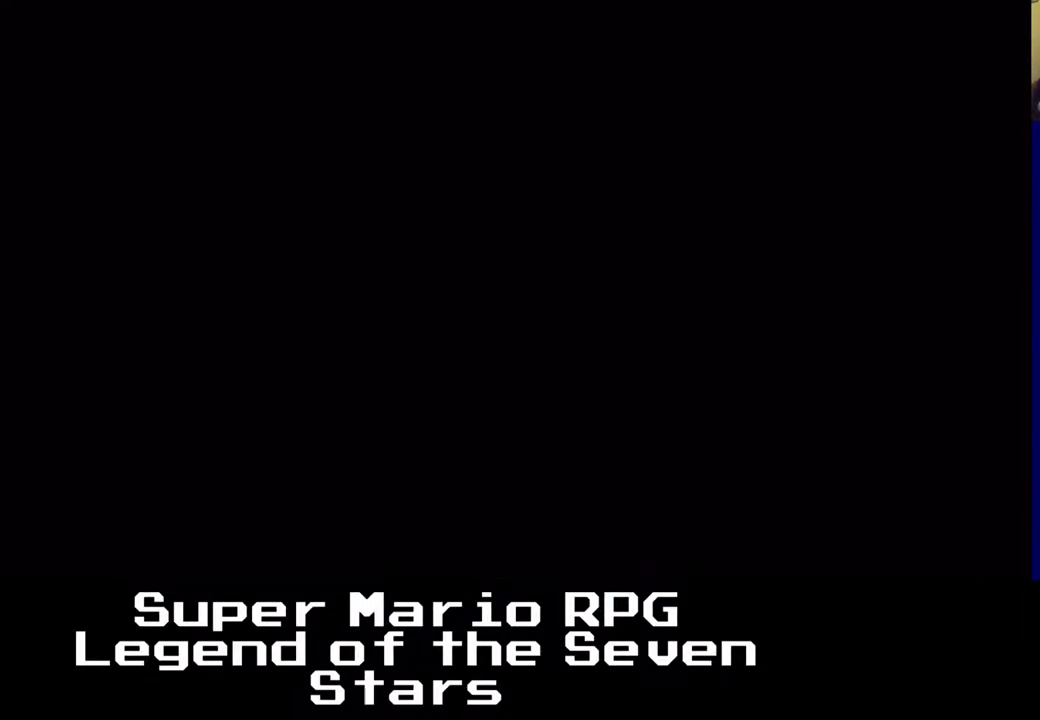
{"buttons": [], "right_stick": "center", "events": []}
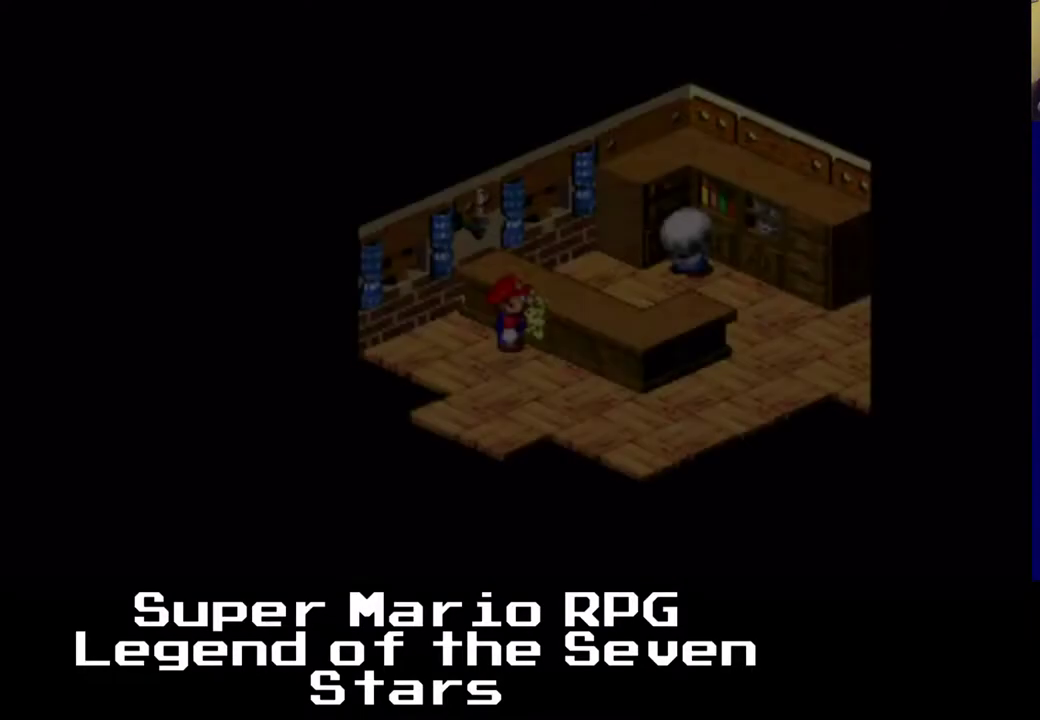
{"buttons": ["X", "DPAD_DOWN"], "right_stick": "center", "events": [[283, "DPAD_DOWN", "down"], [383, "X", "down"]]}
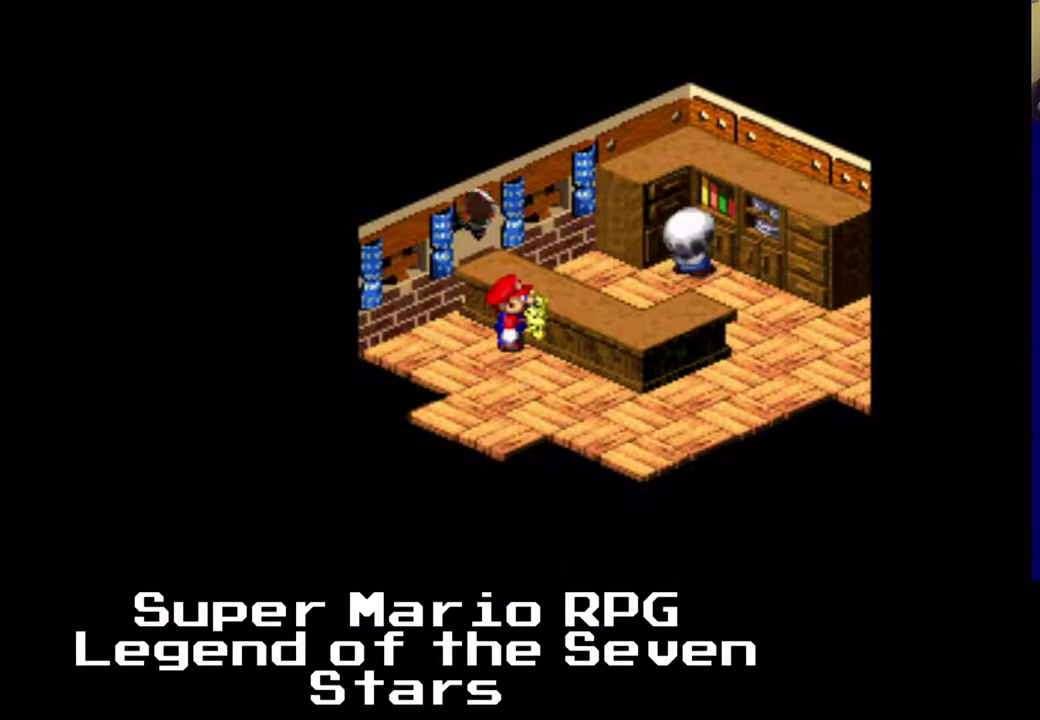
{"buttons": ["X", "DPAD_DOWN"], "right_stick": "center", "events": [[133, "DPAD_LEFT", "down"], [400, "DPAD_LEFT", "up"]]}
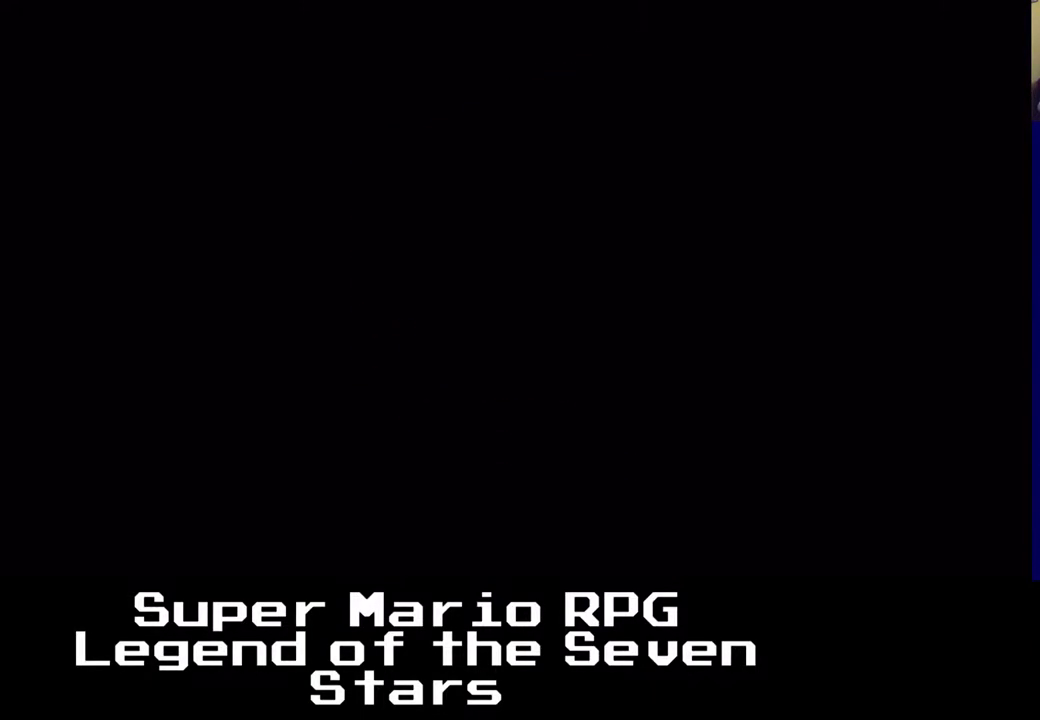
{"buttons": ["X", "DPAD_DOWN"], "right_stick": "center", "events": [[167, "DPAD_DOWN", "up"], [217, "X", "up"], [483, "X", "down"], [500, "DPAD_DOWN", "down"]]}
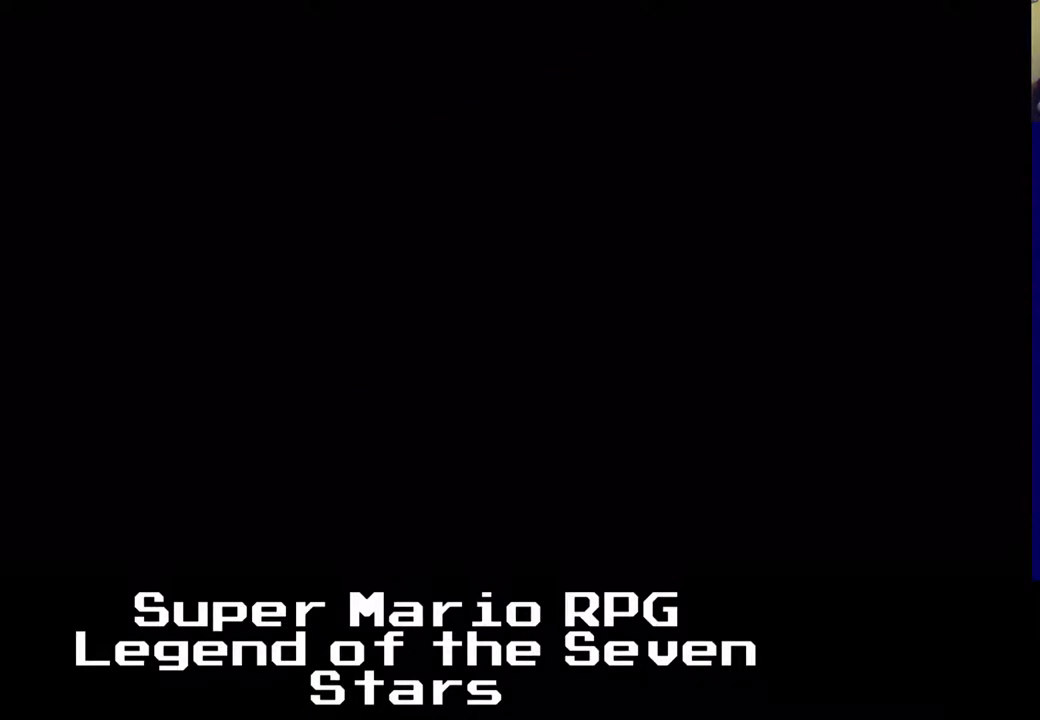
{"buttons": ["X", "DPAD_LEFT"], "right_stick": "center", "events": [[367, "DPAD_LEFT", "down"], [467, "DPAD_DOWN", "up"]]}
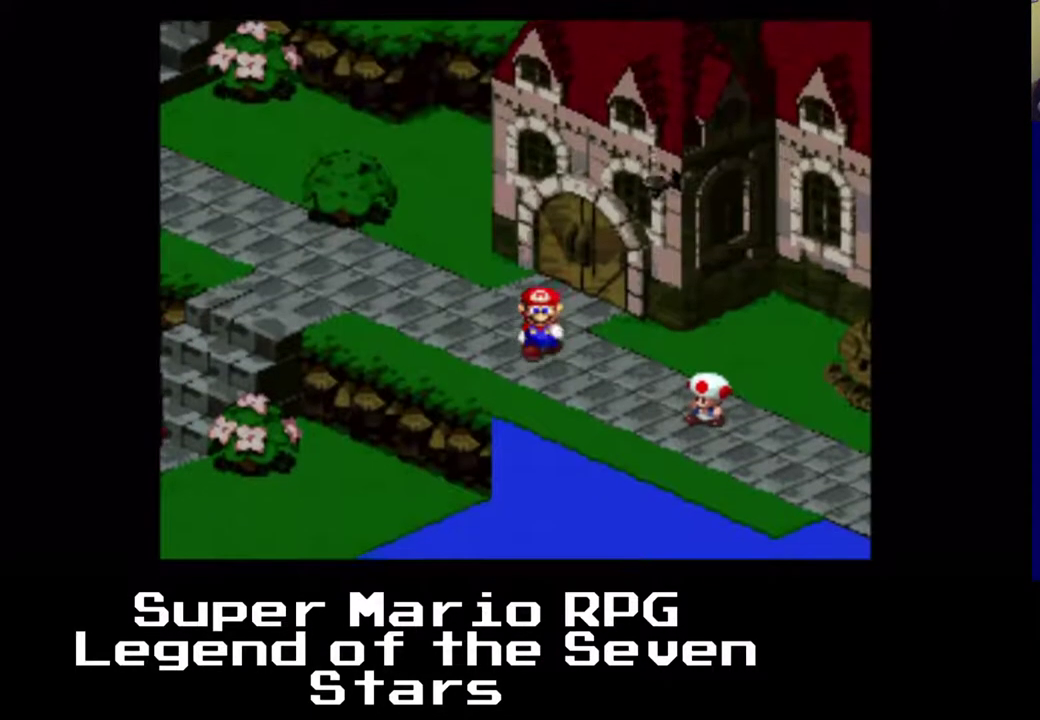
{"buttons": ["X", "DPAD_RIGHT"], "right_stick": "center", "events": [[167, "DPAD_UP", "down"], [233, "DPAD_LEFT", "up"], [317, "DPAD_RIGHT", "down"], [317, "DPAD_UP", "up"]]}
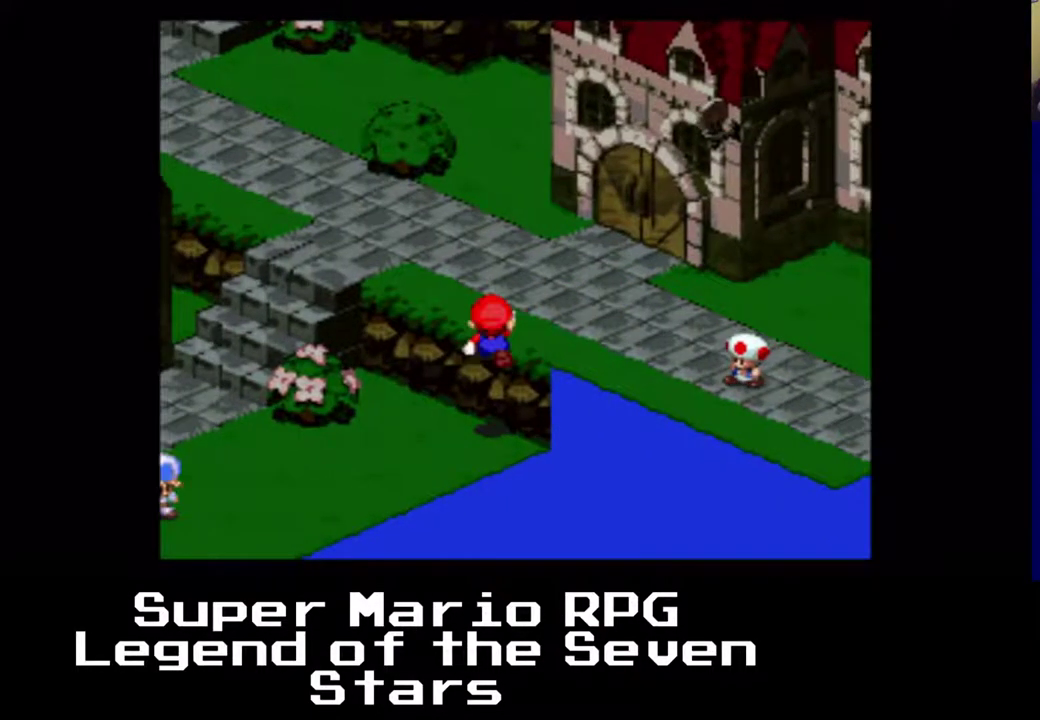
{"buttons": ["X", "DPAD_LEFT"], "right_stick": "center", "events": [[267, "DPAD_RIGHT", "up"], [300, "DPAD_UP", "down"], [333, "DPAD_LEFT", "down"], [400, "DPAD_UP", "up"]]}
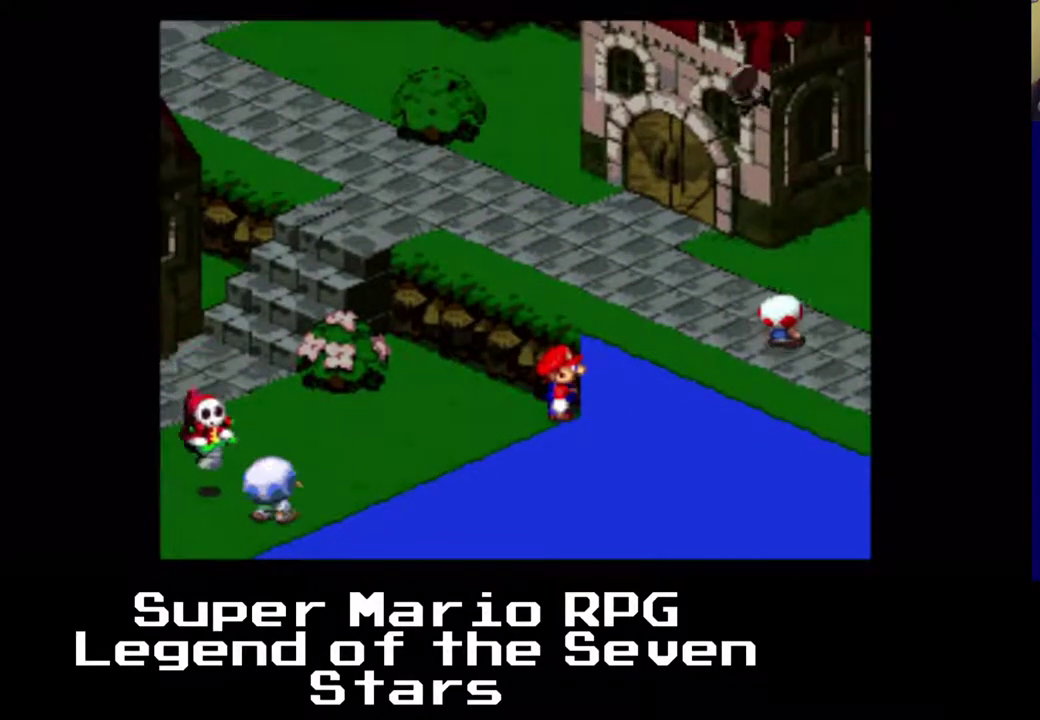
{"buttons": ["A", "X", "DPAD_LEFT"], "right_stick": "center", "events": [[400, "A", "down"]]}